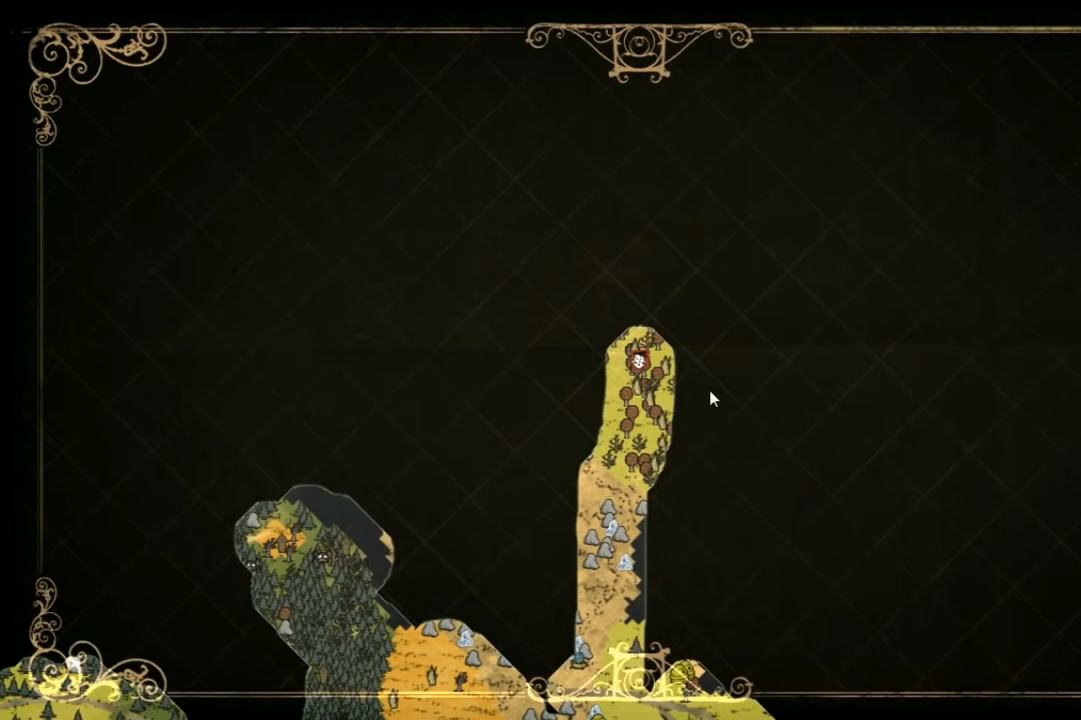
Gameplay with keyboard; each line is a JSON object with the keys held at the frame after it. "events" lists presses ("down") and releases ("up") of "1", "2", "3", "4", "5", "a", "c", "ctrl", "d", "e", "f", "q", "r", "s", "shift", "space", "tab", "v", "w", "x" and "z" between this image and that frame as [ms after this image, input, new state], when the widget could be followed in between. No other keys are recorded. Mouse input is not recorded. Not read: other_keys.
{"keys": ["w"], "events": [[167, "tab", "down"], [234, "w", "down"], [267, "tab", "up"]]}
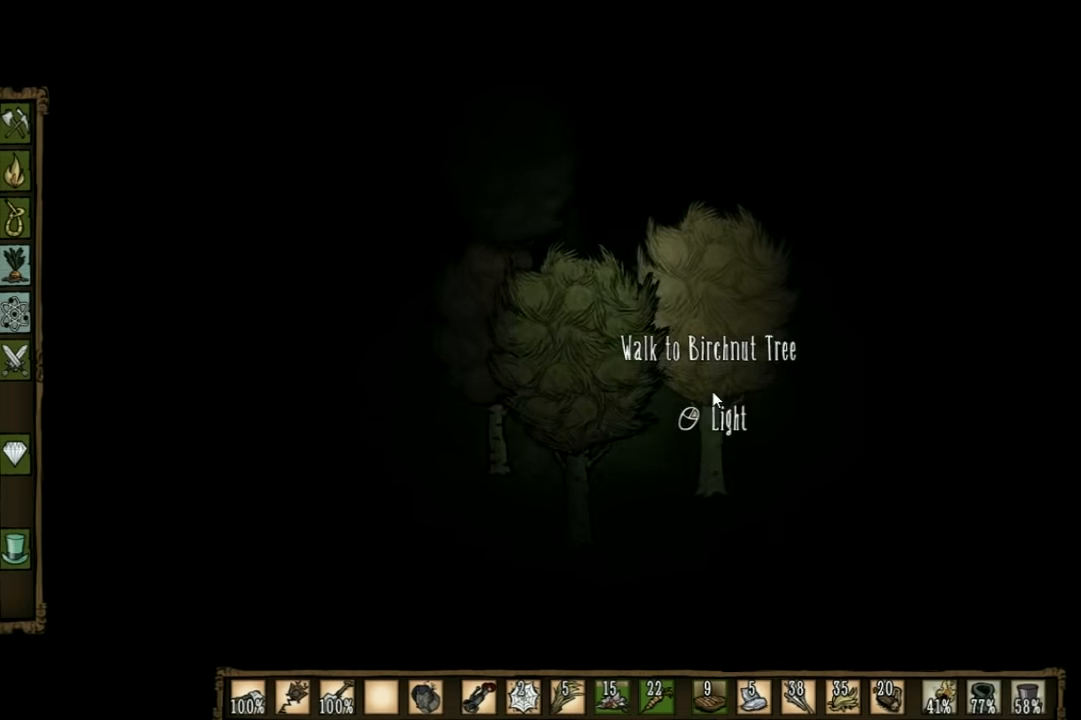
{"keys": ["w"], "events": []}
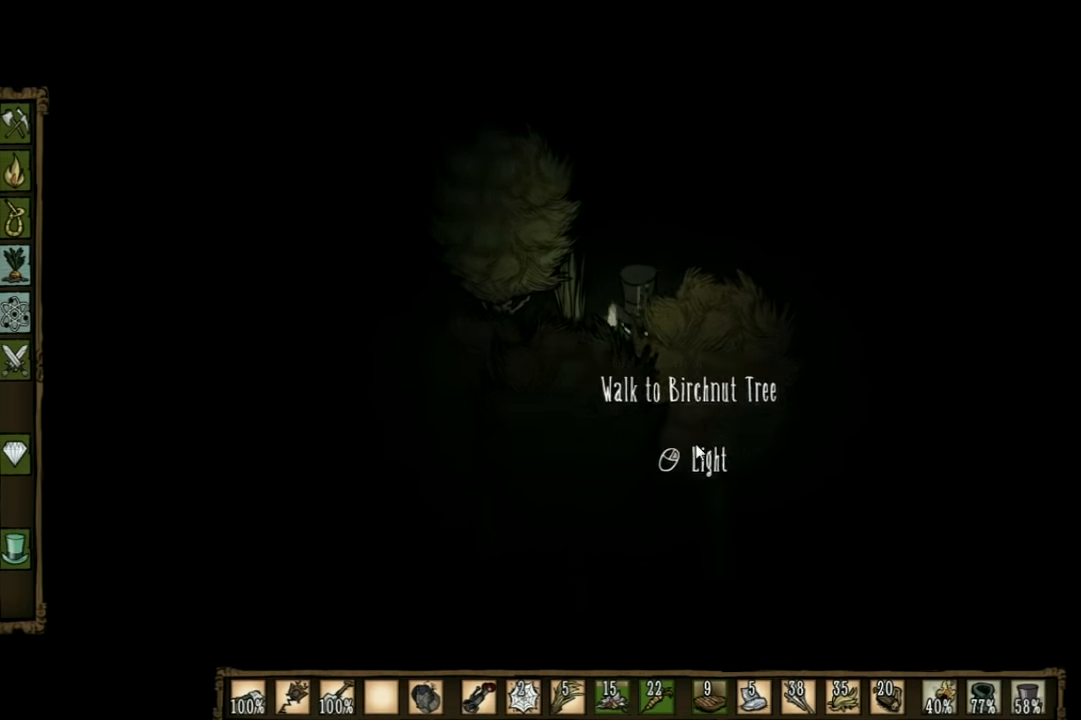
{"keys": ["f"], "events": [[334, "a", "down"], [334, "w", "up"], [500, "a", "up"], [500, "f", "down"]]}
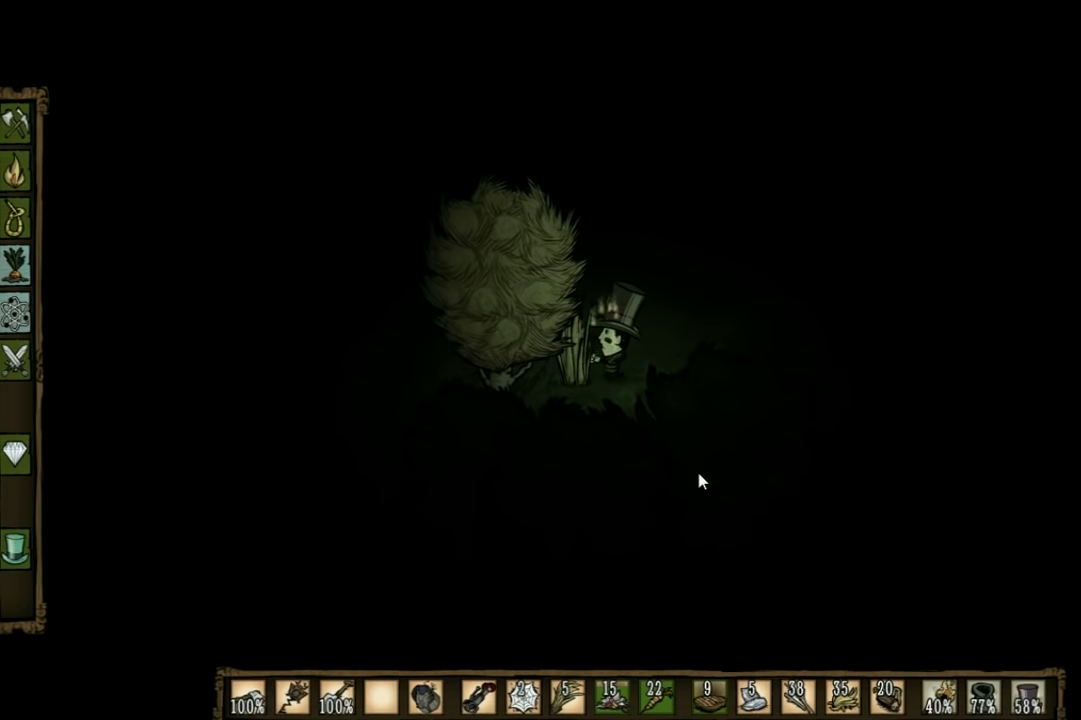
{"keys": [], "events": [[300, "f", "up"]]}
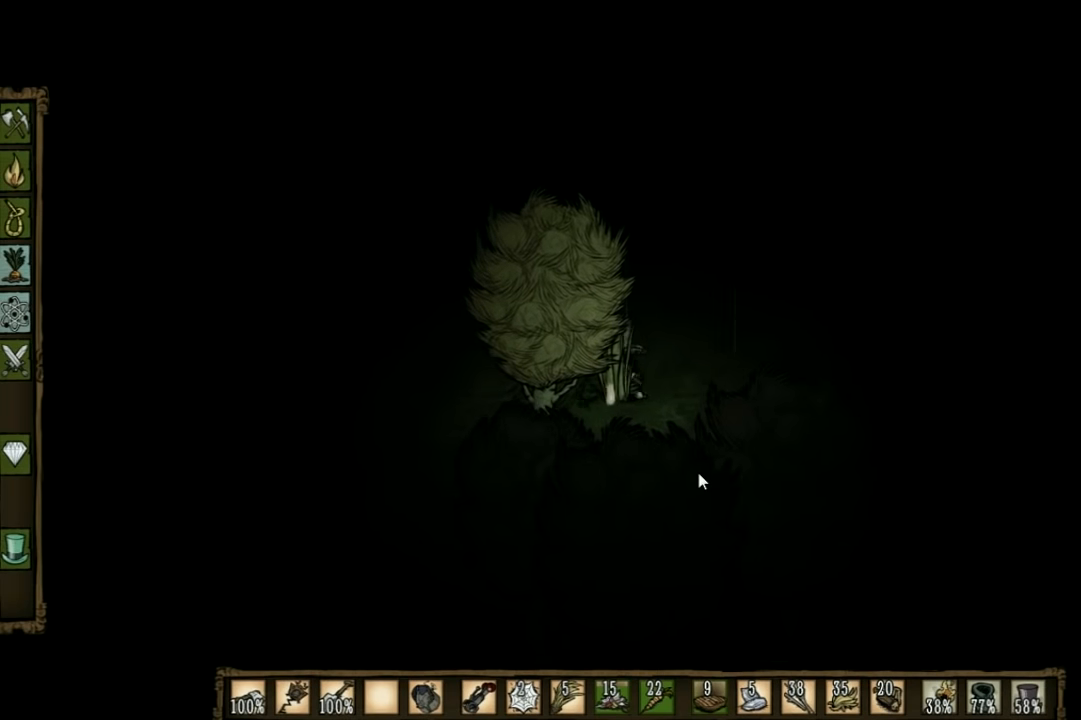
{"keys": [], "events": []}
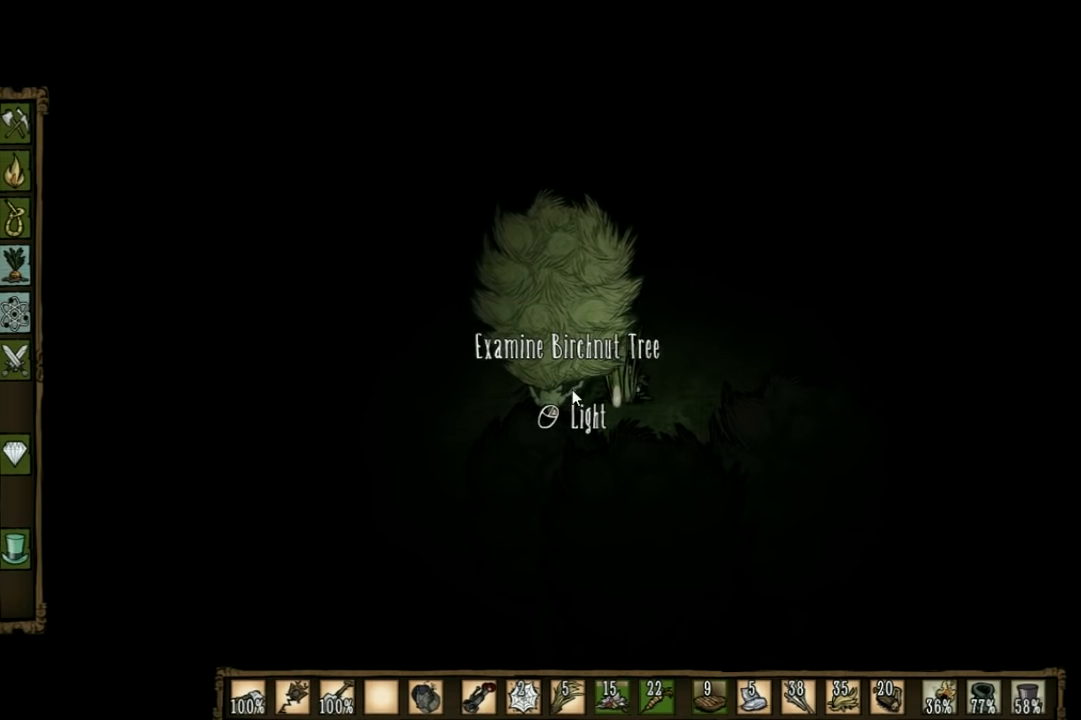
{"keys": ["w"], "events": [[334, "w", "down"]]}
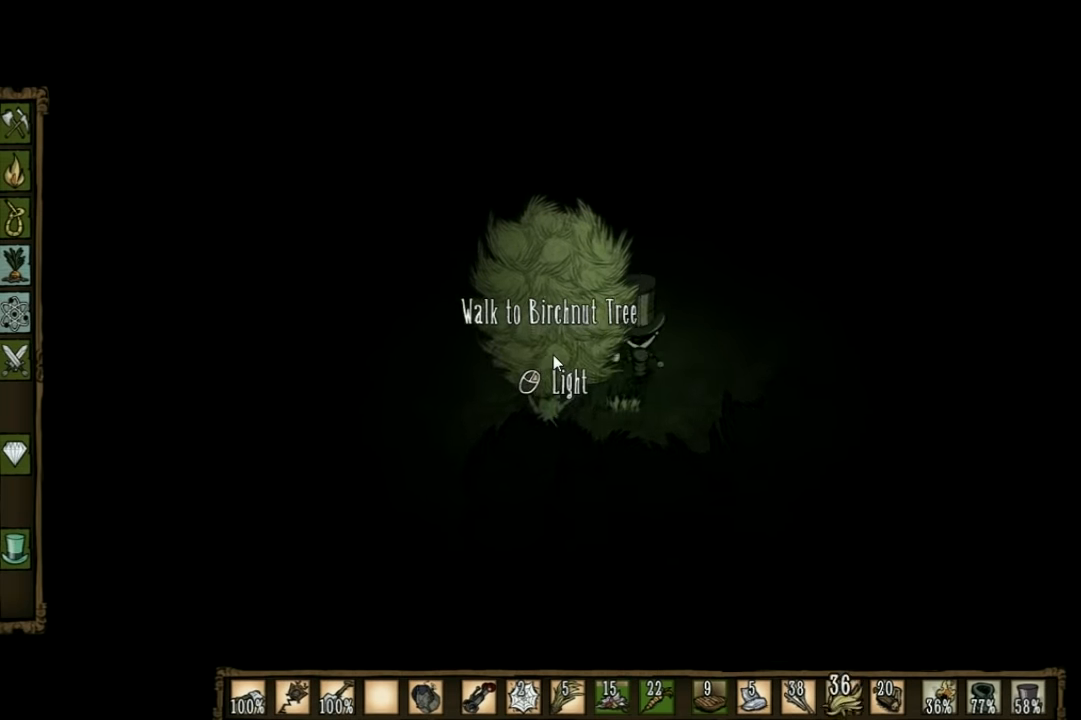
{"keys": [], "events": [[67, "e", "down"], [134, "w", "up"], [167, "e", "up"]]}
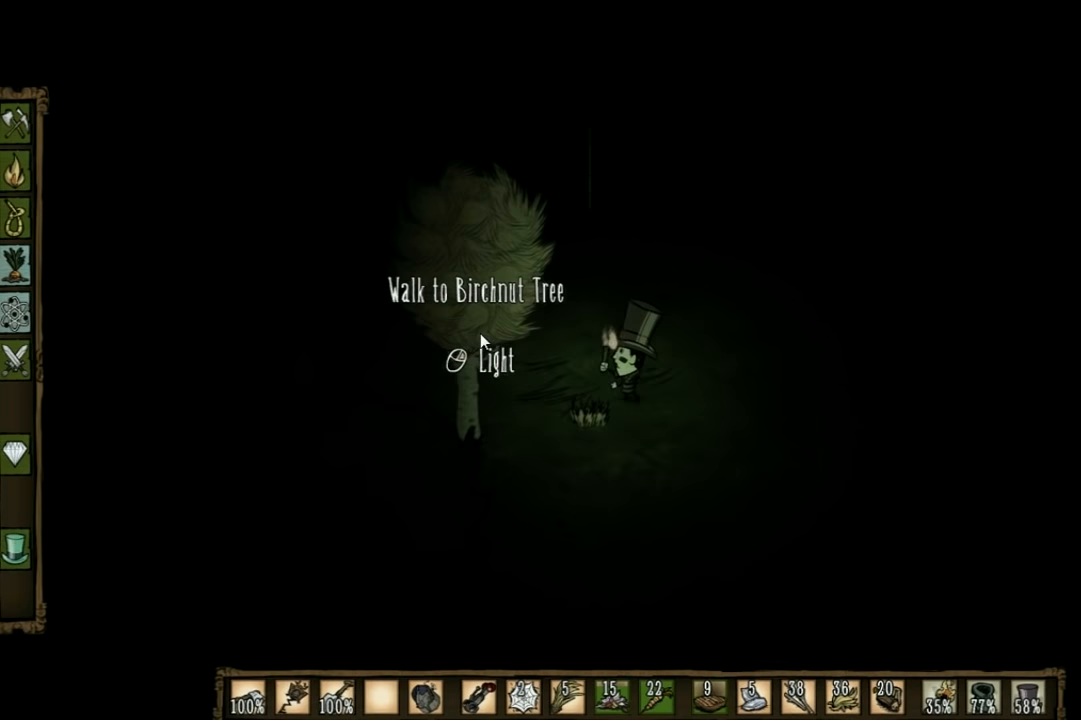
{"keys": [], "events": []}
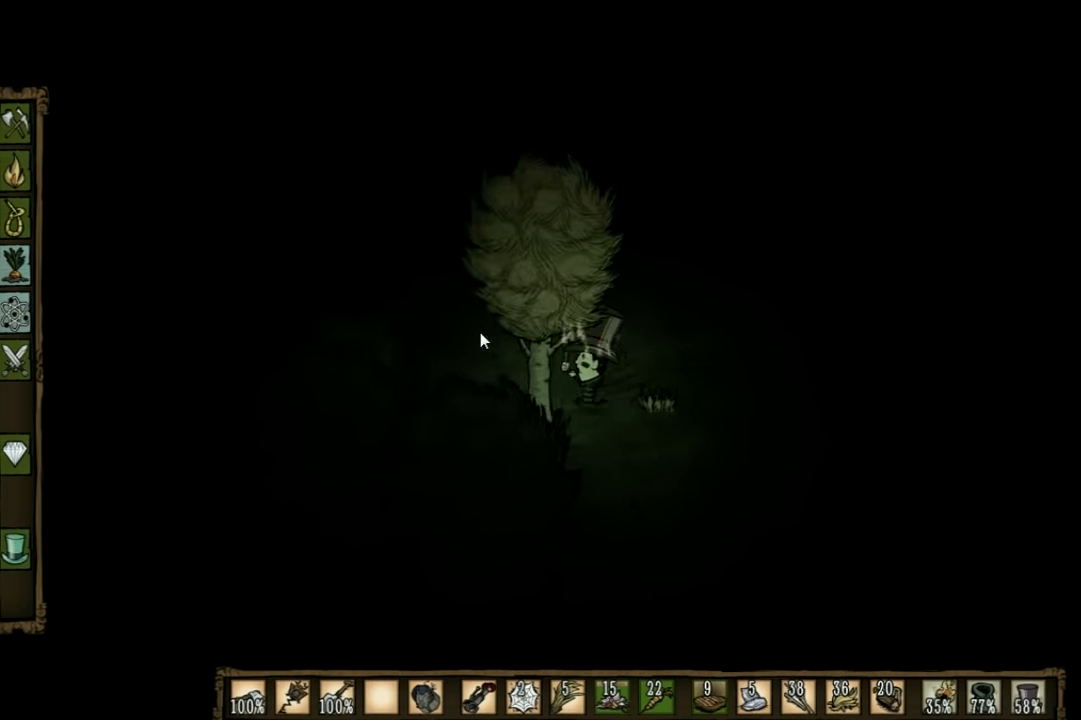
{"keys": [], "events": []}
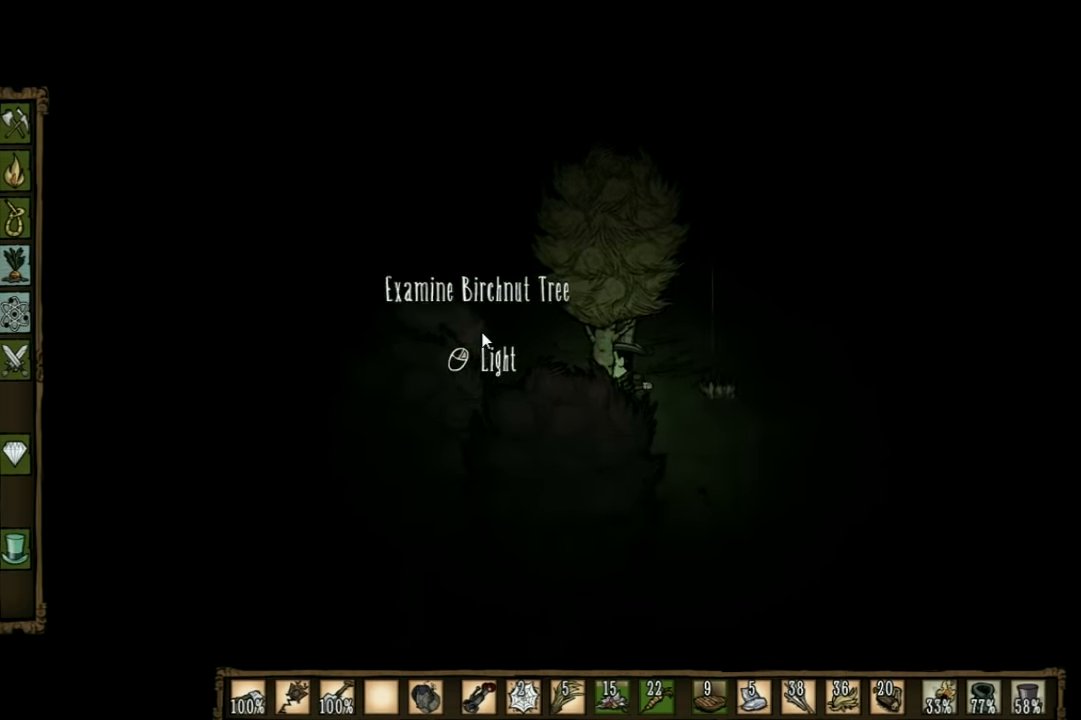
{"keys": ["w"], "events": [[167, "w", "down"], [234, "shift", "down"], [334, "shift", "up"]]}
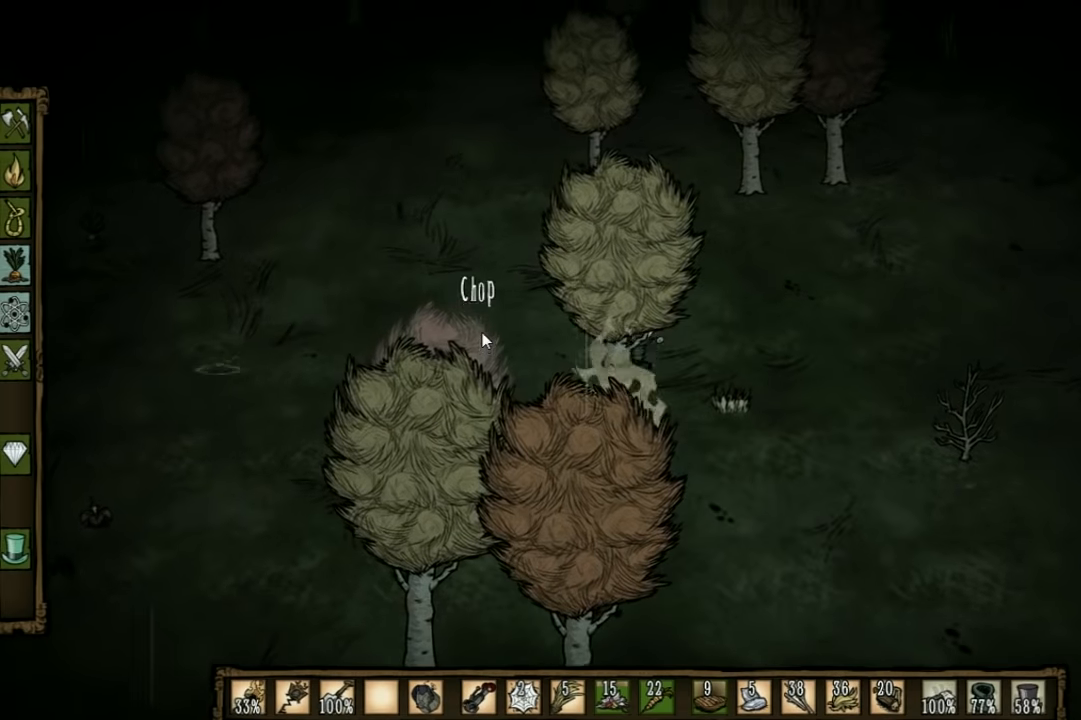
{"keys": ["w"], "events": [[34, "q", "down"], [167, "q", "up"]]}
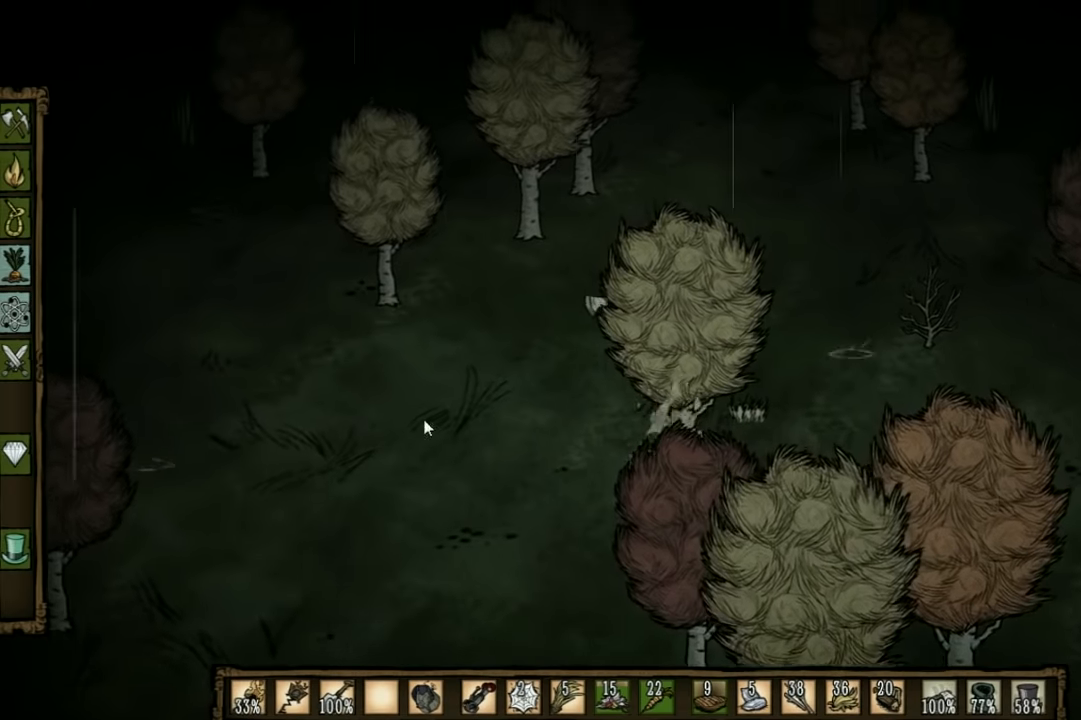
{"keys": ["w"], "events": []}
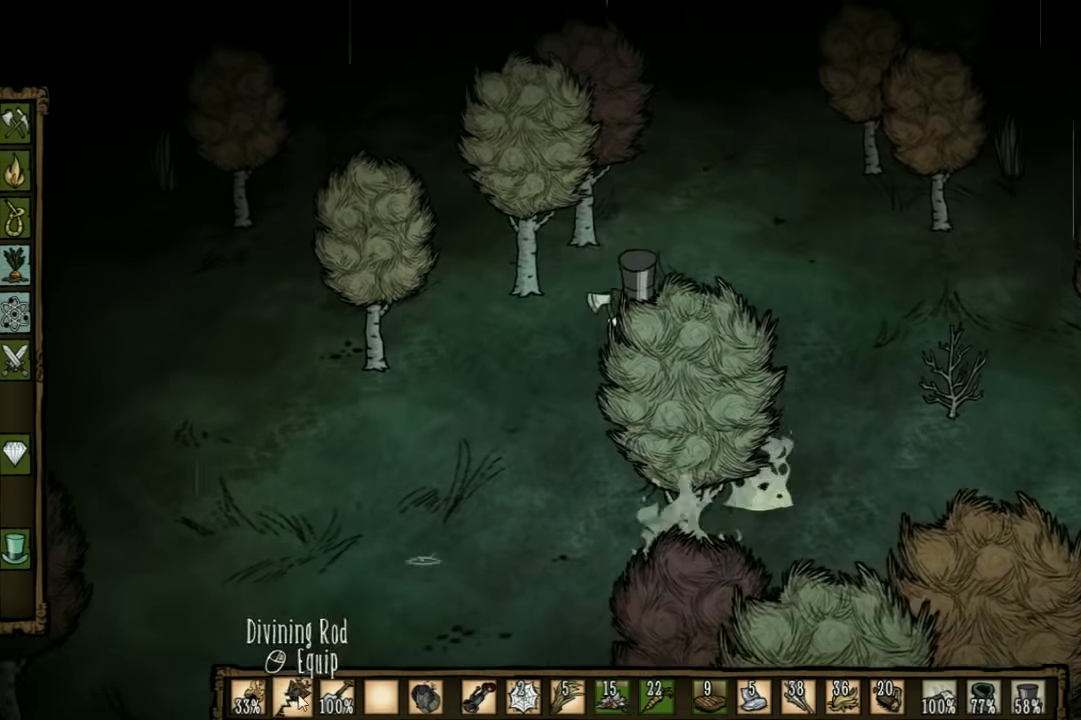
{"keys": ["d", "w"], "events": [[334, "d", "down"]]}
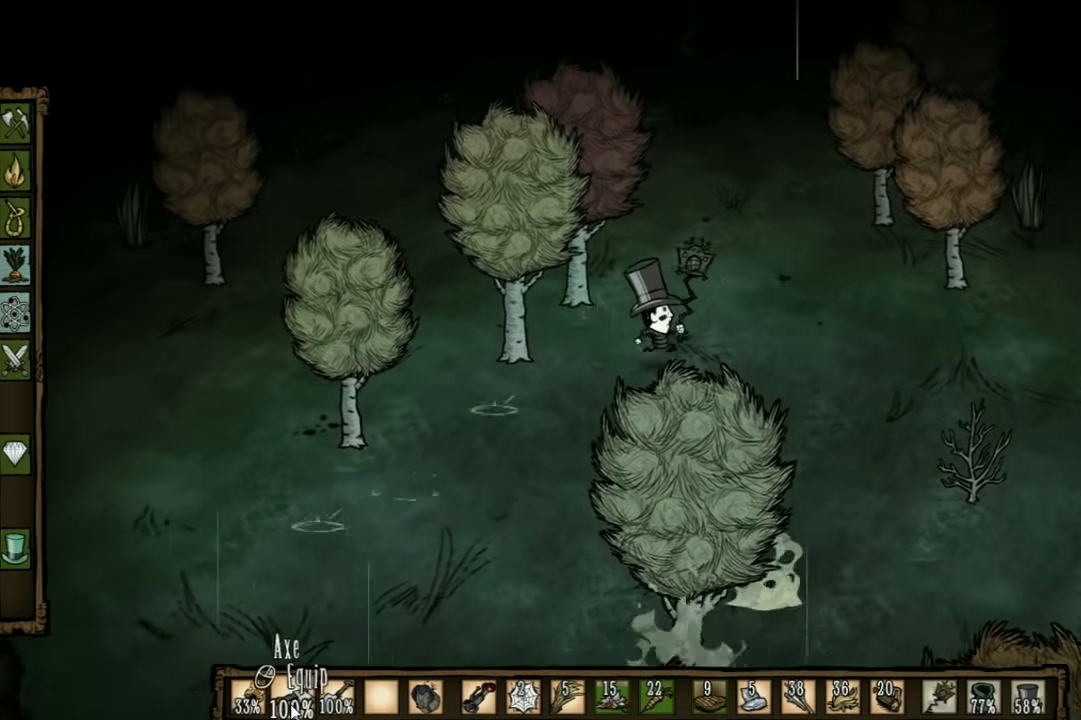
{"keys": ["w"], "events": [[200, "d", "up"]]}
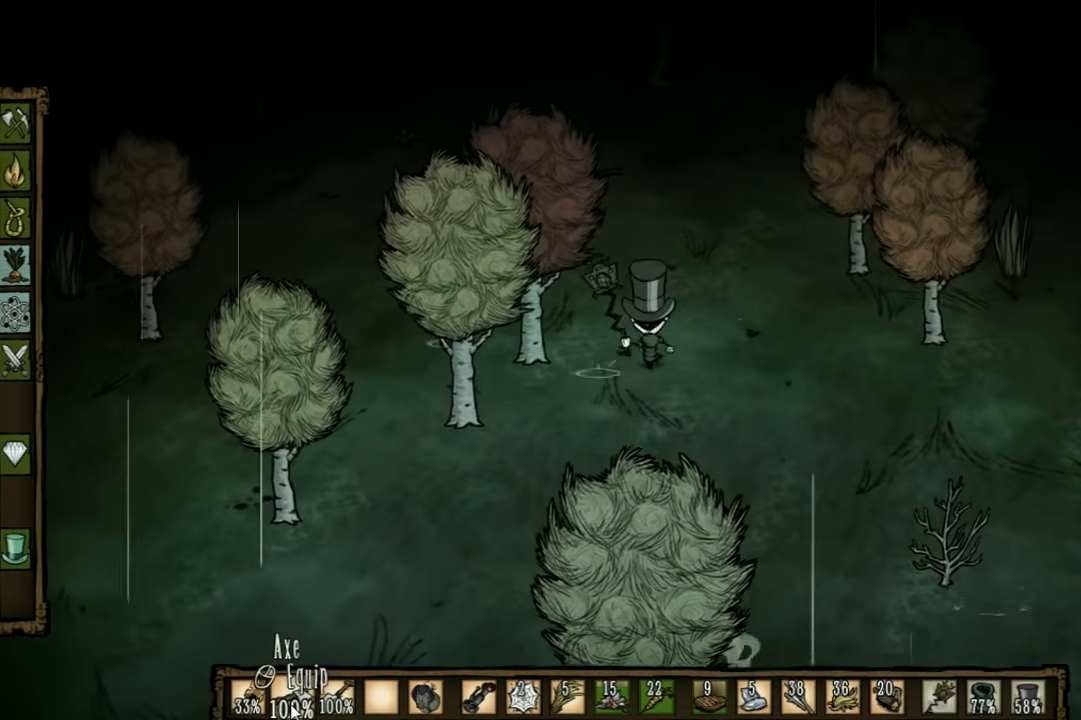
{"keys": ["w"], "events": []}
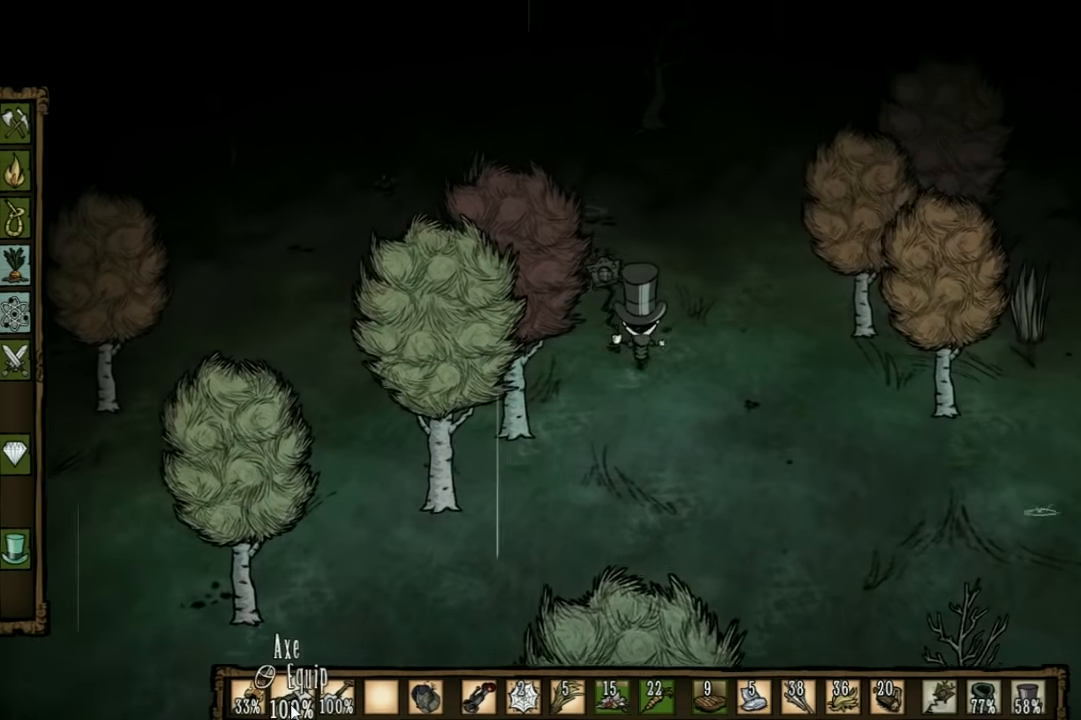
{"keys": ["w"], "events": []}
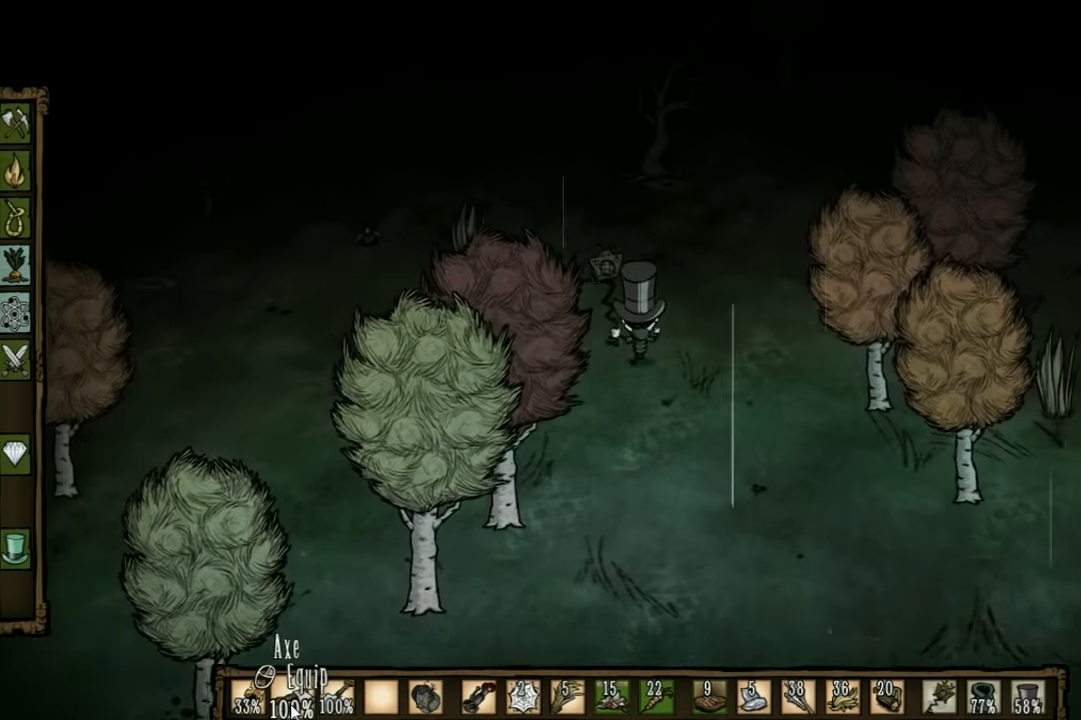
{"keys": ["a", "w"], "events": [[367, "a", "down"]]}
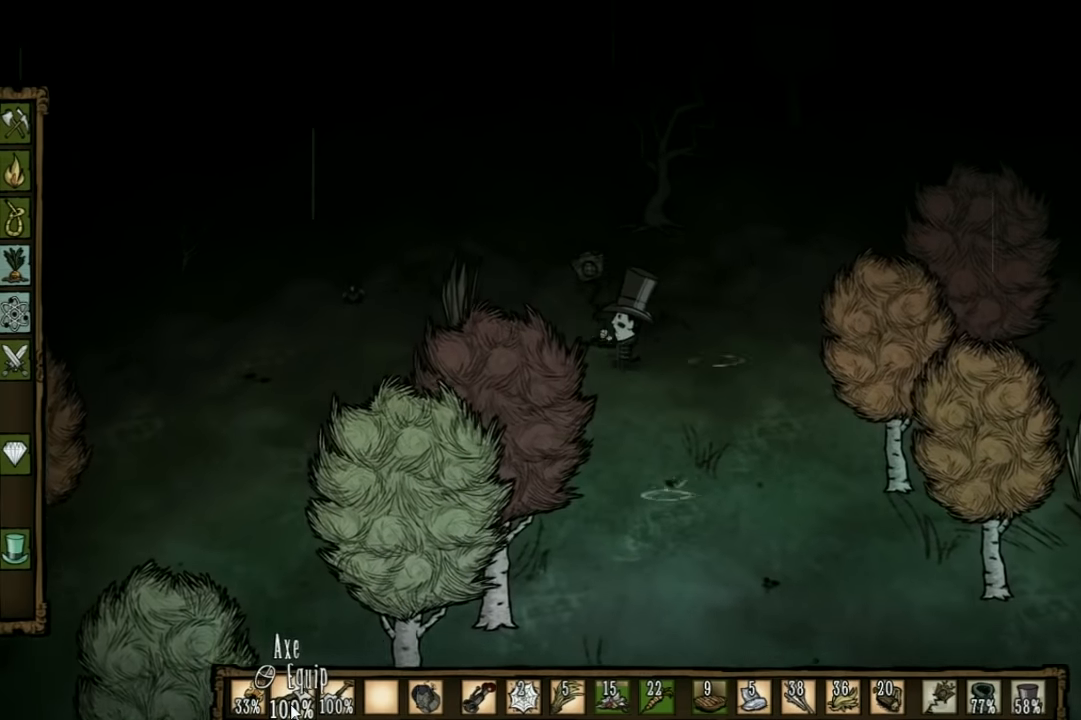
{"keys": ["w"], "events": [[134, "a", "up"]]}
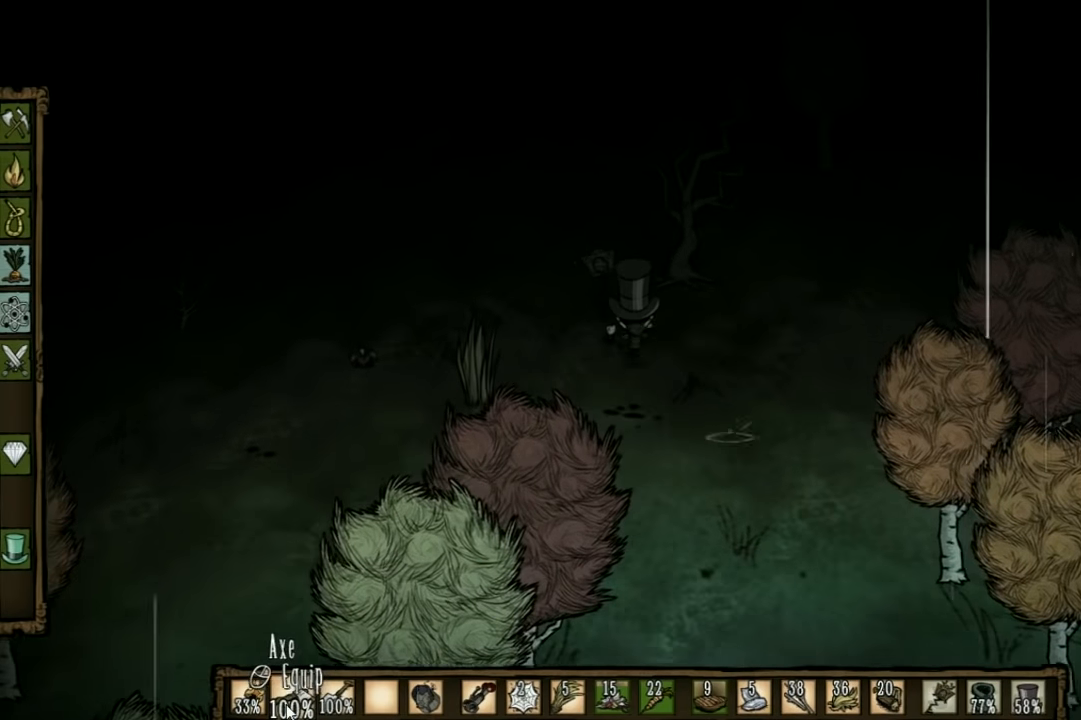
{"keys": ["w"], "events": []}
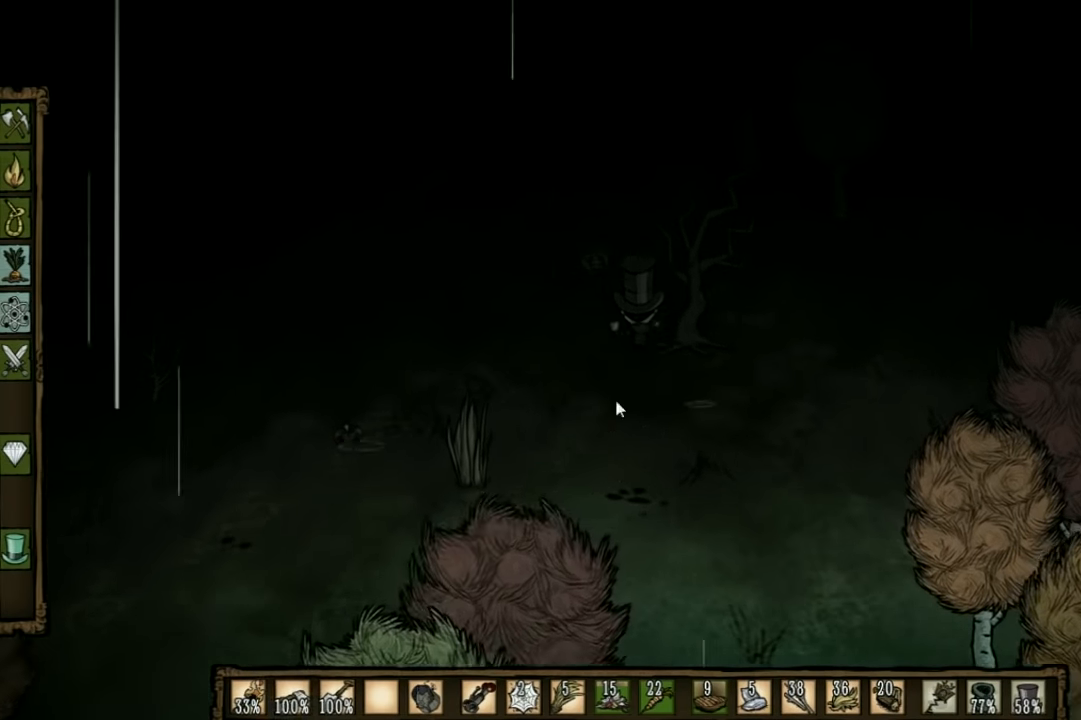
{"keys": [], "events": [[234, "shift", "down"], [334, "w", "up"], [367, "shift", "up"]]}
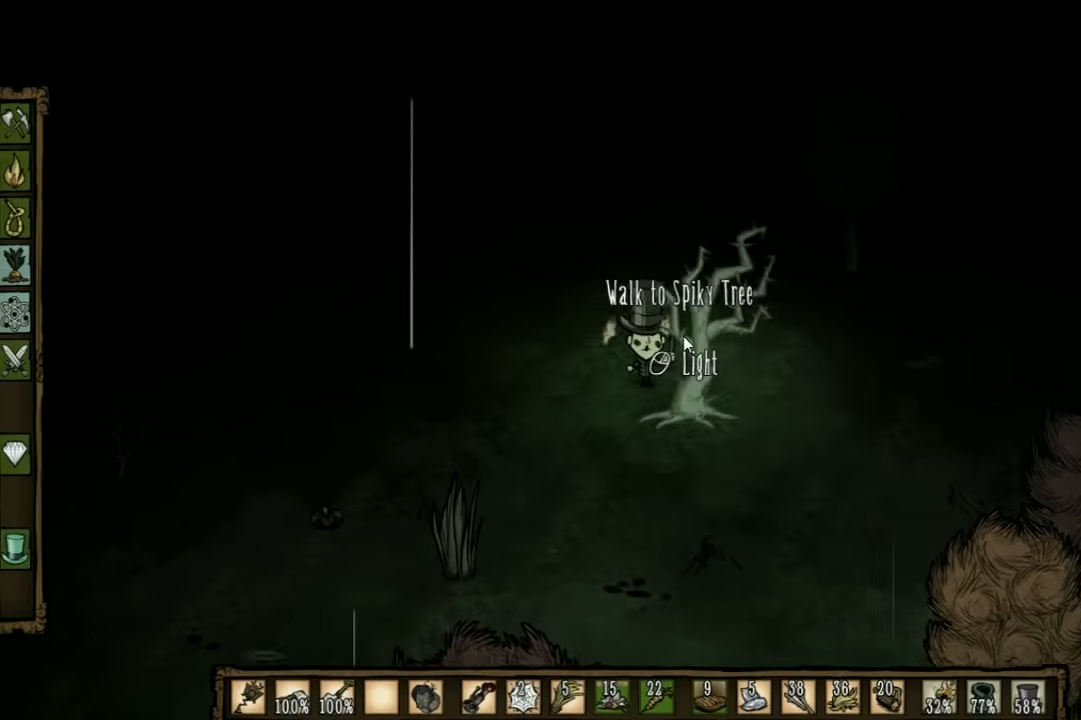
{"keys": [], "events": []}
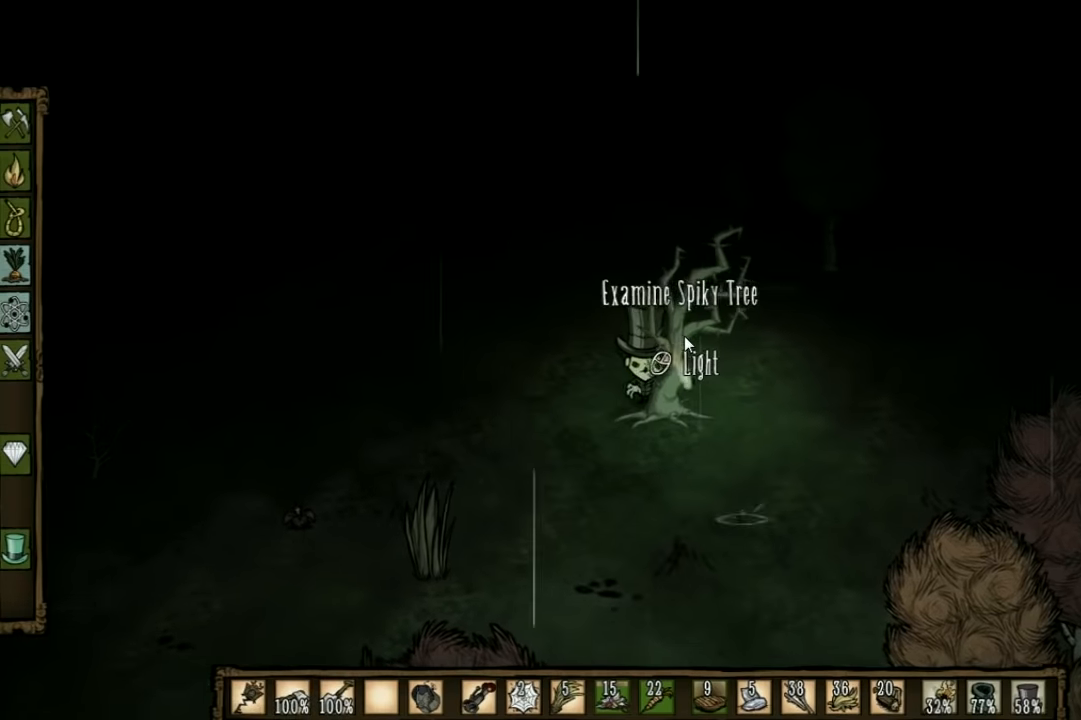
{"keys": ["w"], "events": [[200, "shift", "down"], [200, "w", "down"], [367, "shift", "up"]]}
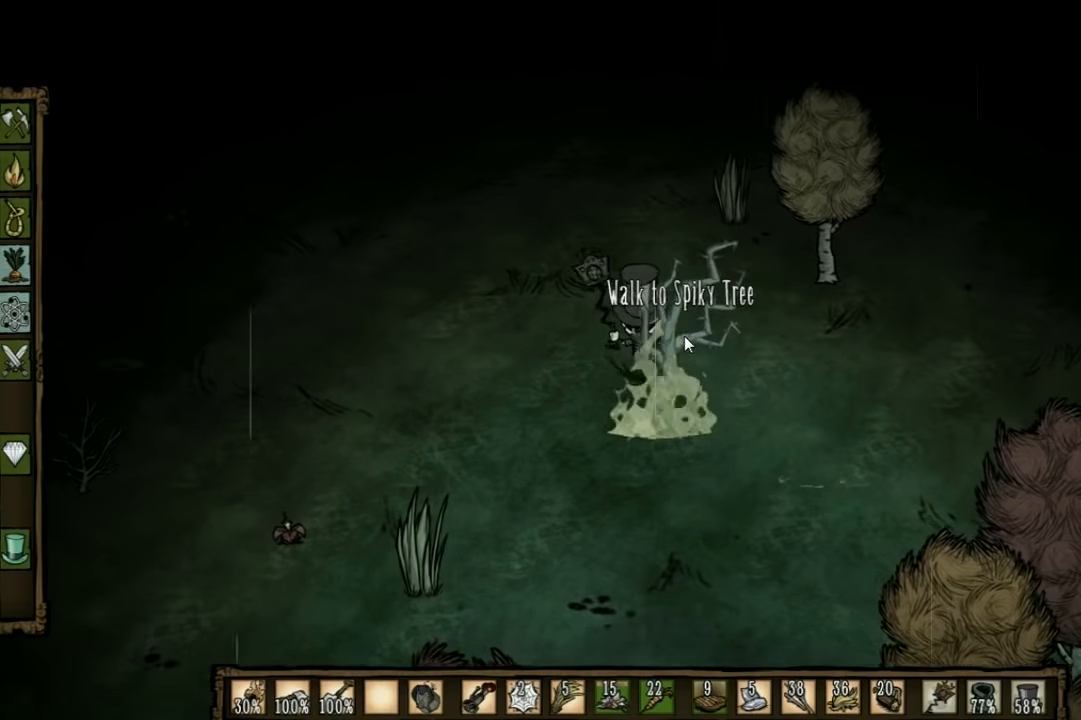
{"keys": ["a", "w"], "events": [[300, "a", "down"]]}
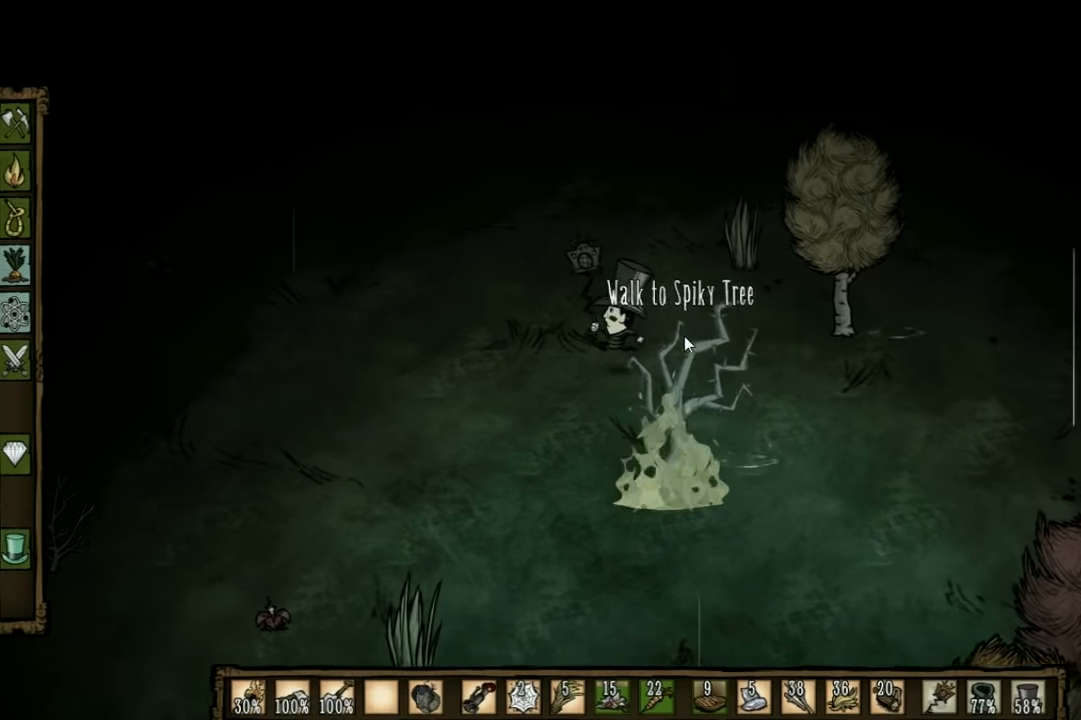
{"keys": ["w"], "events": [[267, "a", "up"]]}
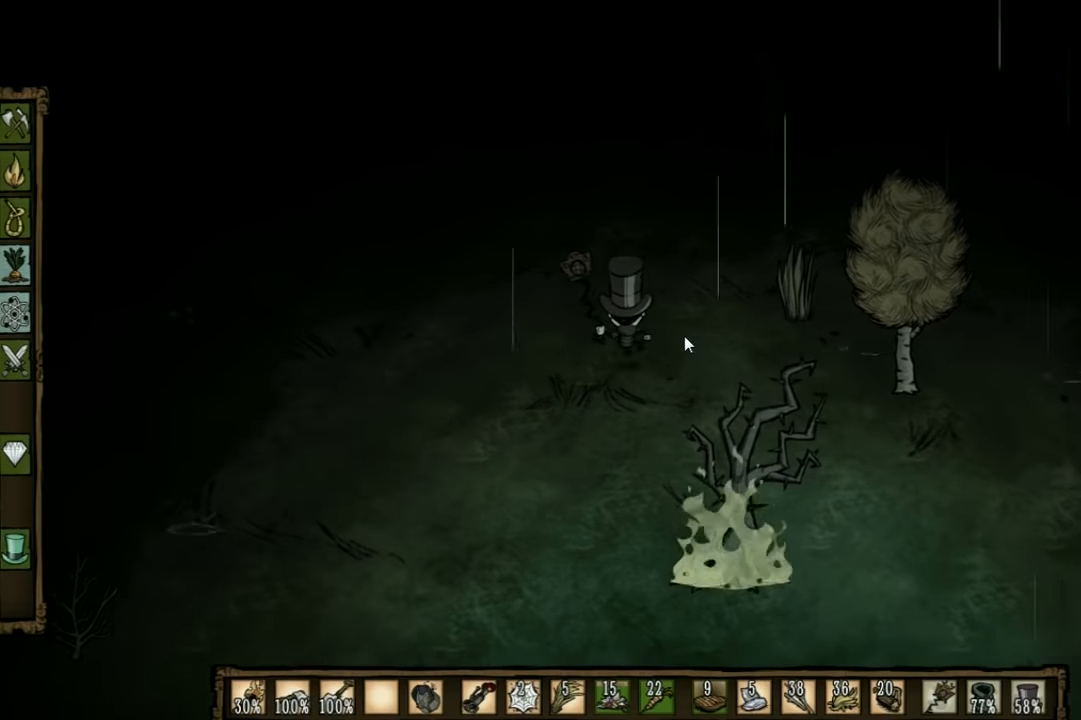
{"keys": ["w"], "events": []}
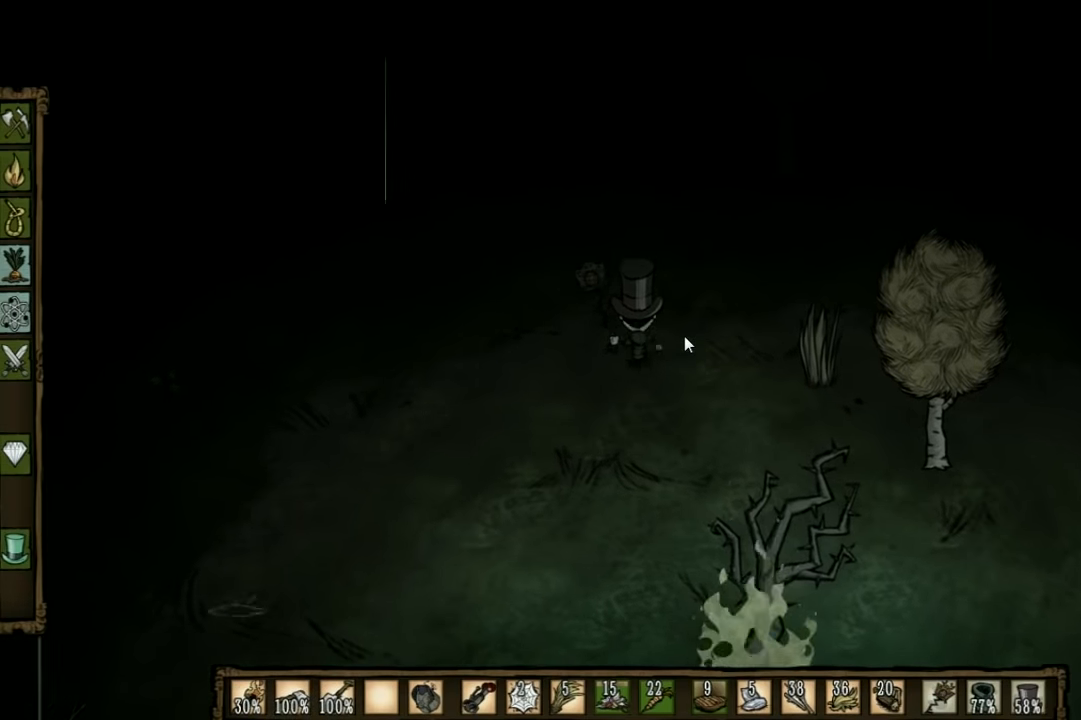
{"keys": ["d"], "events": [[67, "d", "down"], [134, "w", "up"]]}
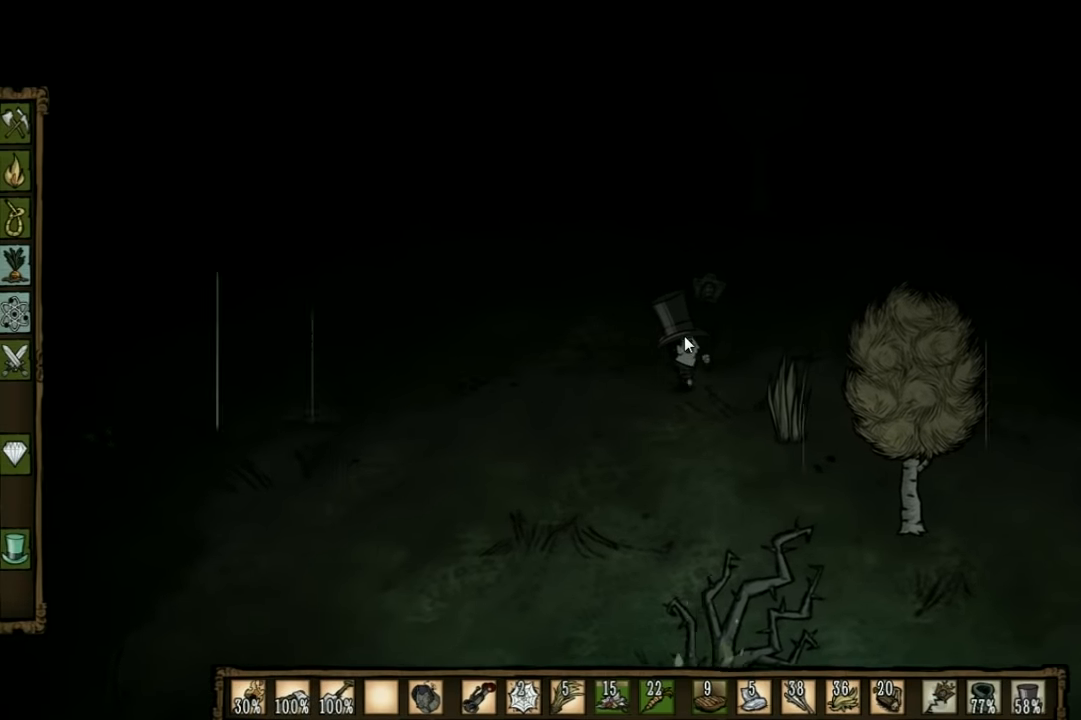
{"keys": ["d", "w"], "events": [[200, "q", "down"], [334, "q", "up"], [367, "w", "down"]]}
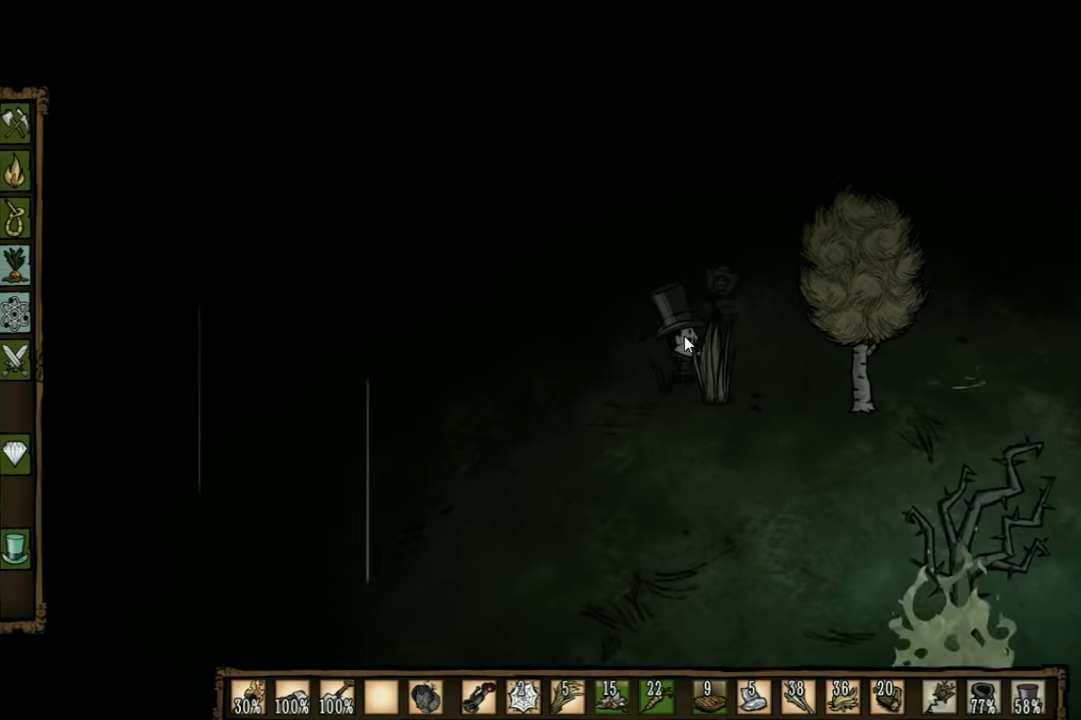
{"keys": ["w"], "events": [[334, "d", "up"]]}
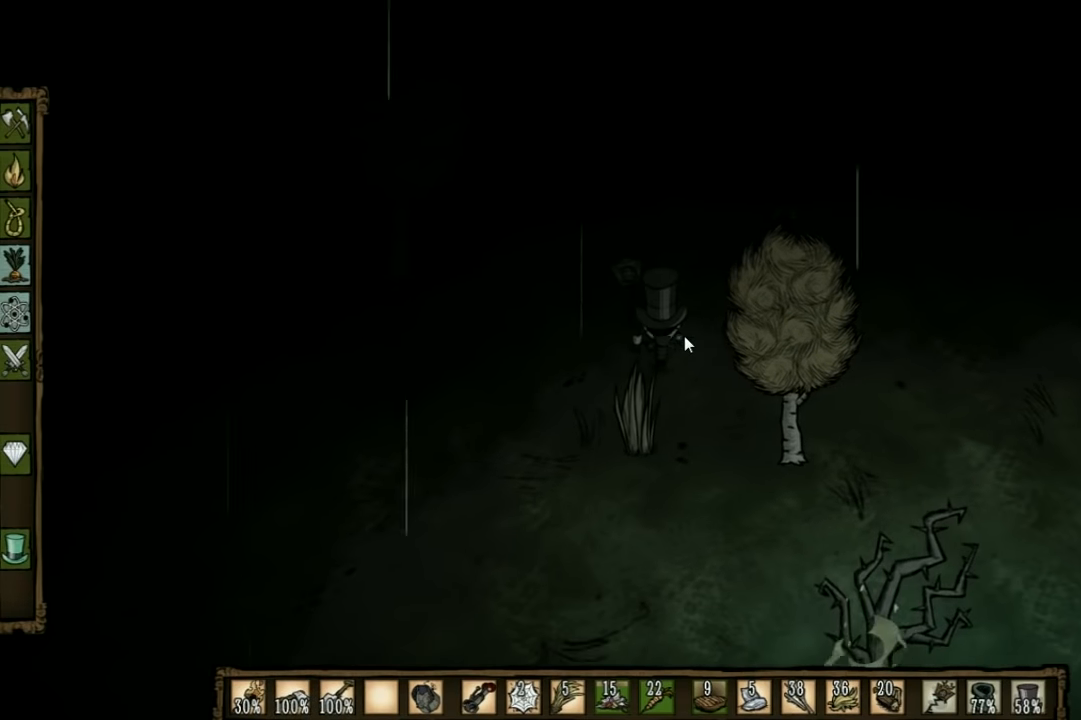
{"keys": ["w"], "events": [[267, "shift", "down"], [367, "shift", "up"]]}
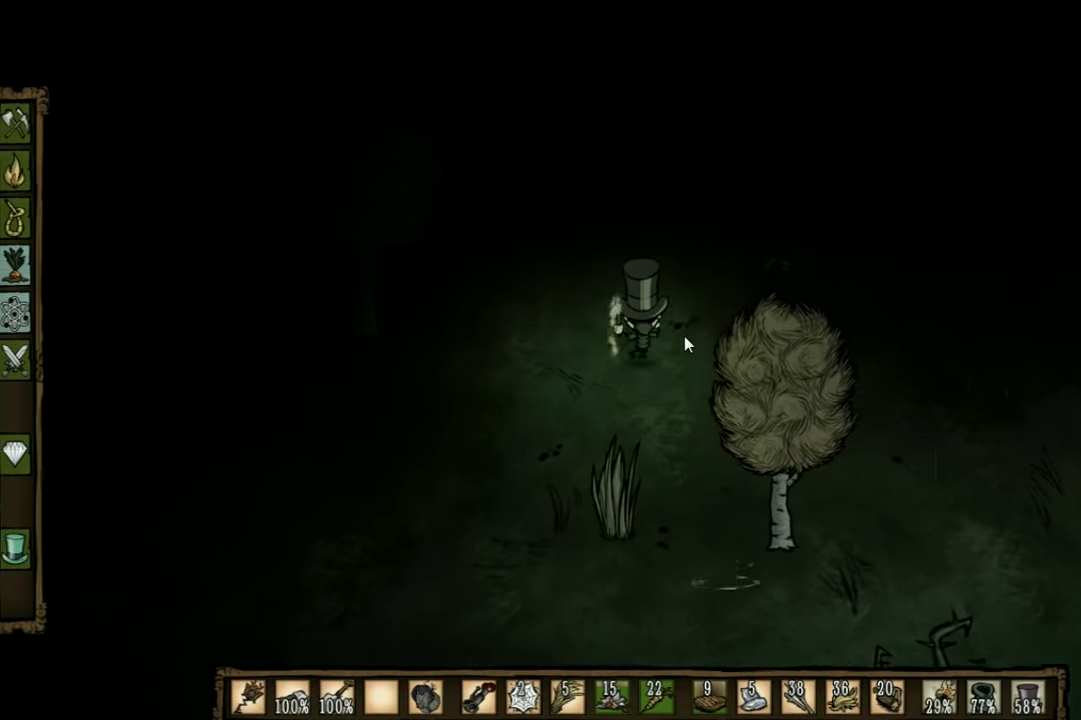
{"keys": ["d", "w"], "events": [[34, "d", "down"]]}